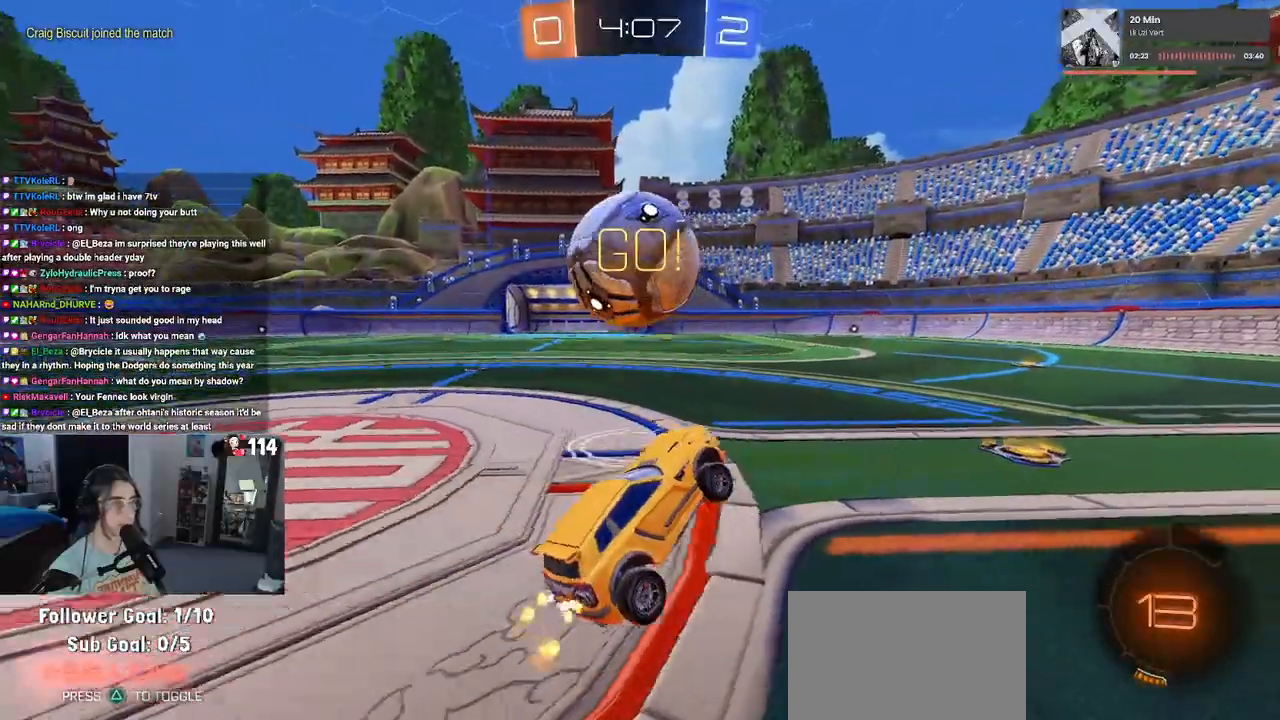
Gameplay with a controller (PlayStation layout); each line is a JSON object with the inputs held at the frame after it. "events" lists button and stick changes between this image and that frame as [ms after this image, input, new state], when the widget could be followed in between. Not read: R2.
{"buttons": ["CROSS", "R1"], "left_stick": "left", "right_stick": "center", "events": [[50, "left_stick", "center"], [150, "left_stick", "left"], [317, "R1", "down"], [350, "left_stick", "center"], [450, "left_stick", "left"], [483, "CROSS", "down"]]}
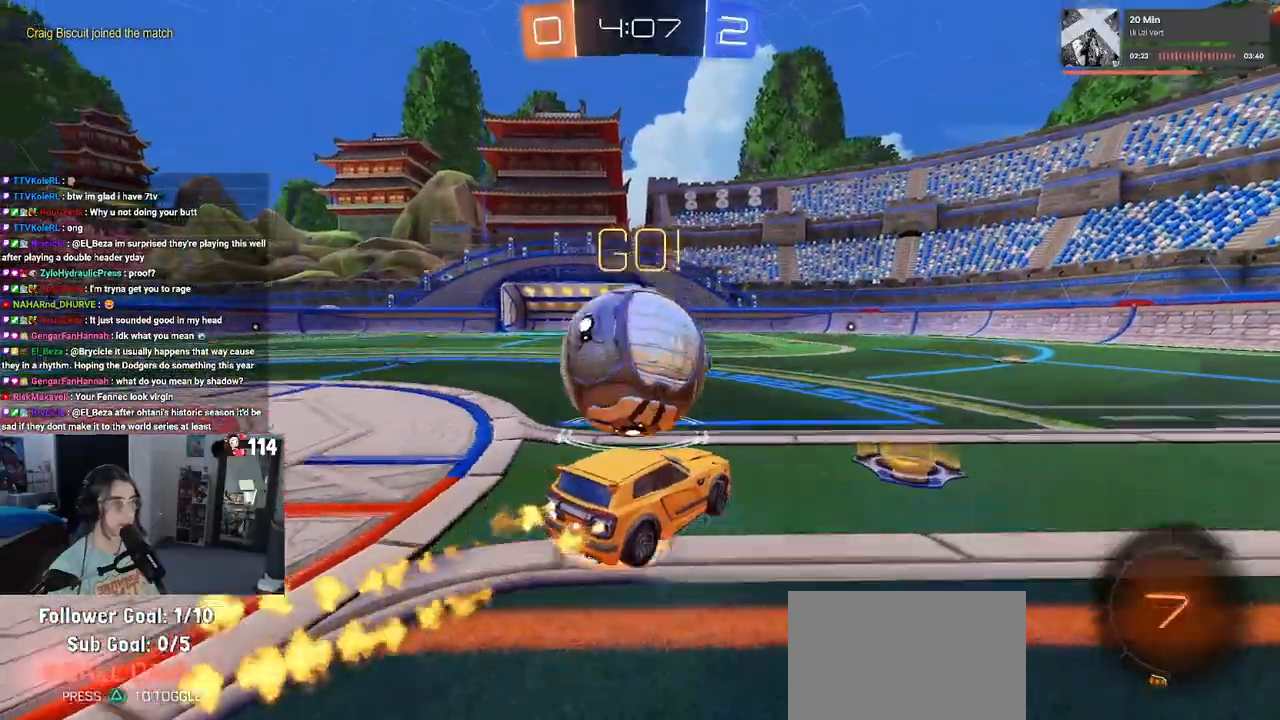
{"buttons": ["SQUARE"], "left_stick": "down-left", "right_stick": "center", "events": [[67, "left_stick", "up-left"], [83, "CROSS", "up"], [133, "CROSS", "down"], [167, "SQUARE", "down"], [200, "left_stick", "down-left"], [217, "CROSS", "up"], [300, "R1", "up"]]}
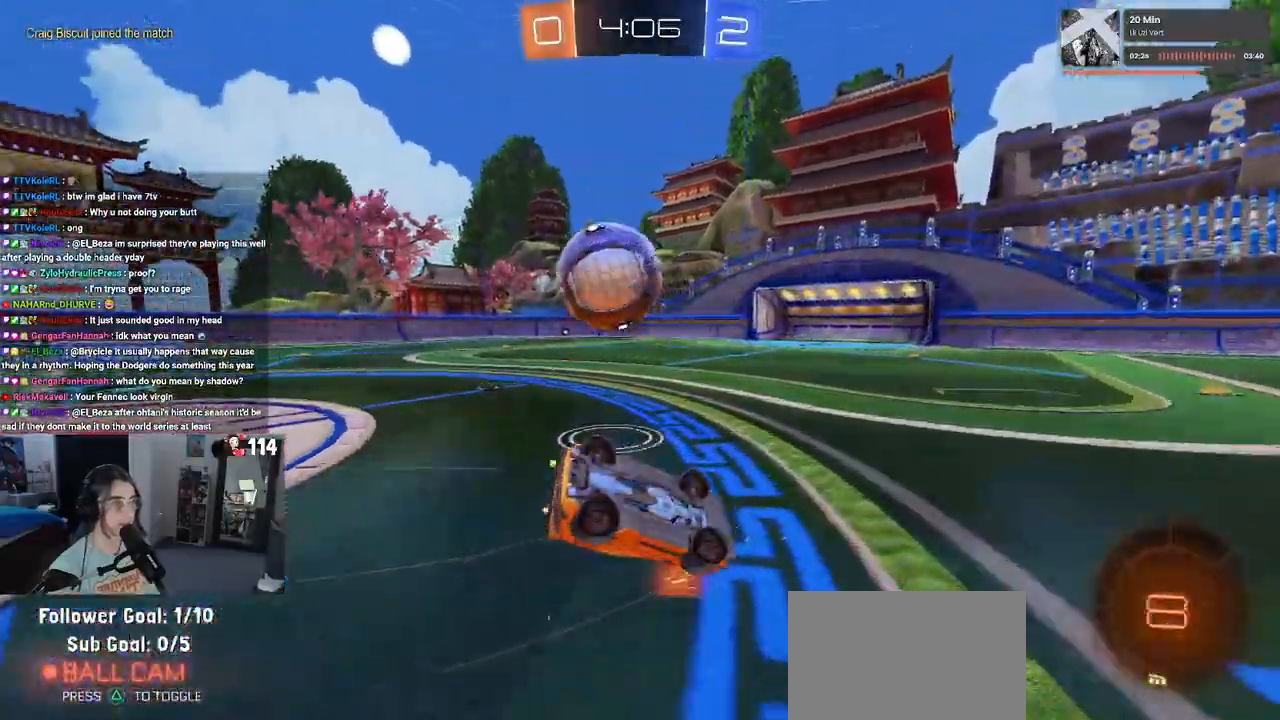
{"buttons": ["R1"], "left_stick": "center", "right_stick": "center", "events": [[267, "R1", "down"], [367, "SQUARE", "up"], [383, "left_stick", "center"]]}
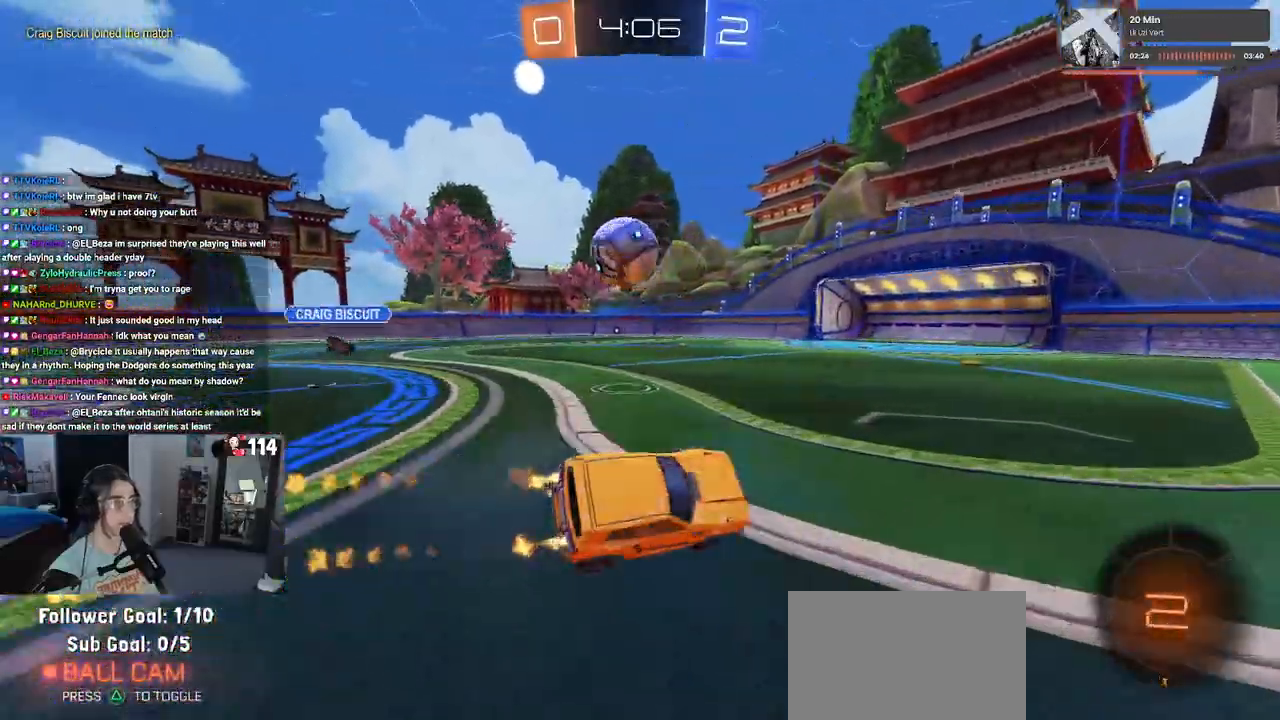
{"buttons": ["R1"], "left_stick": "center", "right_stick": "center", "events": [[150, "left_stick", "left"], [350, "left_stick", "center"]]}
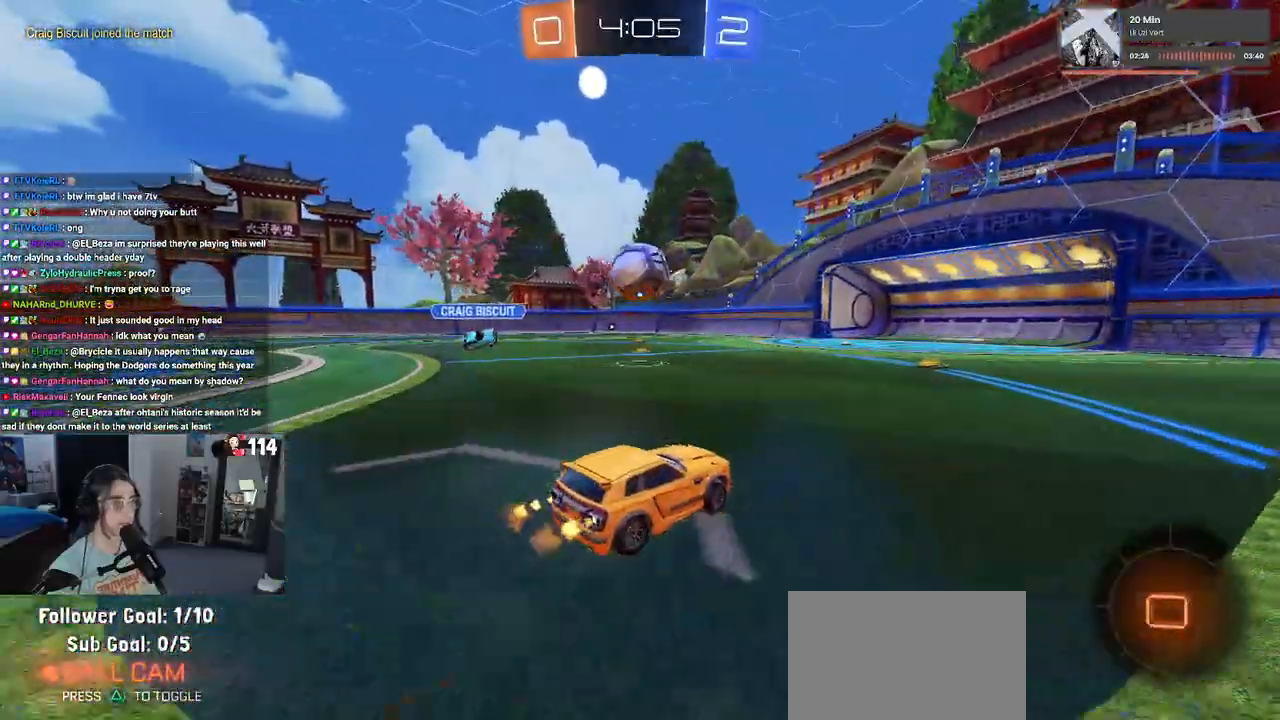
{"buttons": ["R1"], "left_stick": "center", "right_stick": "center", "events": [[17, "left_stick", "left"], [150, "left_stick", "center"], [200, "left_stick", "right"], [367, "left_stick", "center"]]}
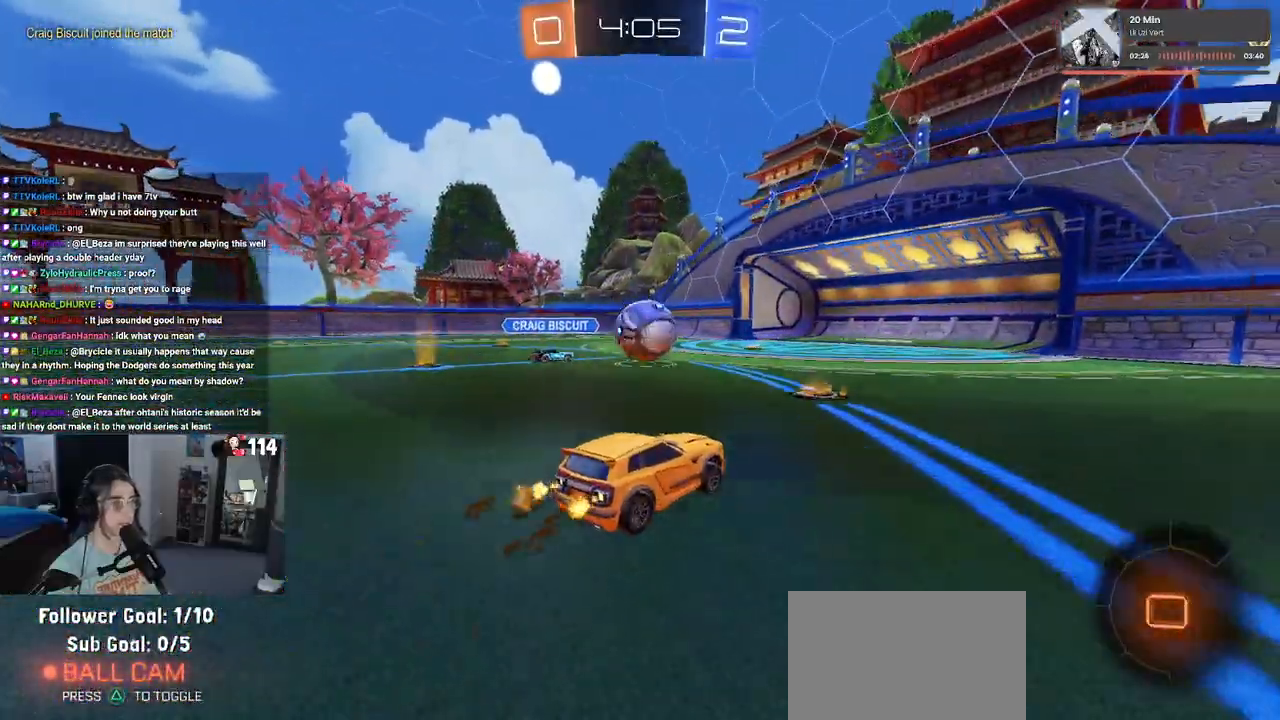
{"buttons": ["R1"], "left_stick": "right", "right_stick": "center", "events": [[133, "left_stick", "right"]]}
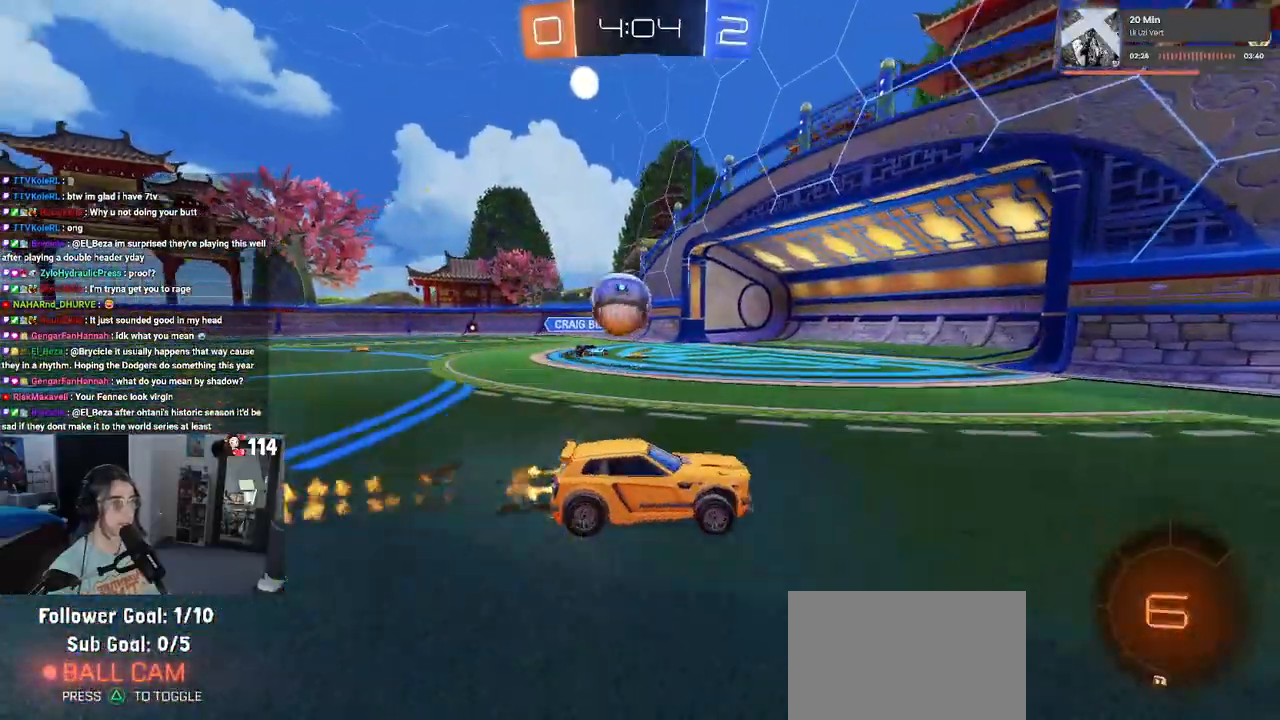
{"buttons": ["R1"], "left_stick": "down-right", "right_stick": "center", "events": [[67, "left_stick", "center"], [167, "left_stick", "down-right"]]}
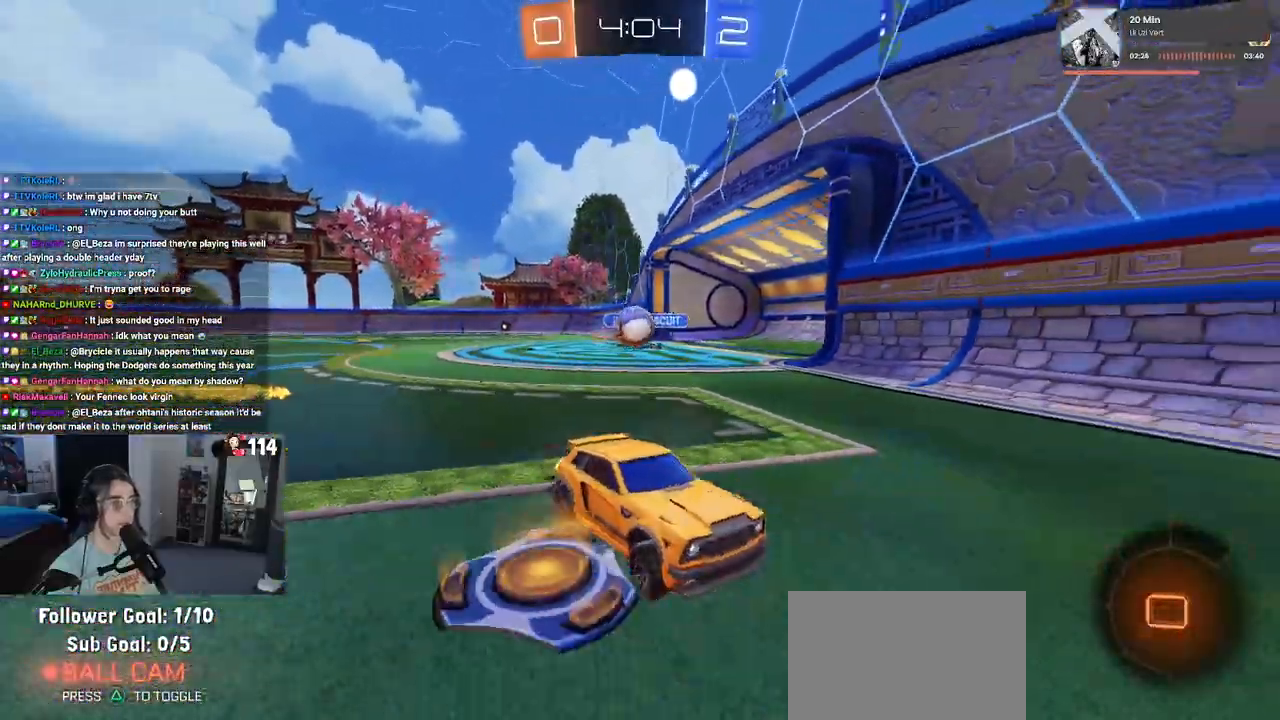
{"buttons": [], "left_stick": "center", "right_stick": "center", "events": [[100, "R1", "up"], [217, "left_stick", "right"], [317, "left_stick", "center"]]}
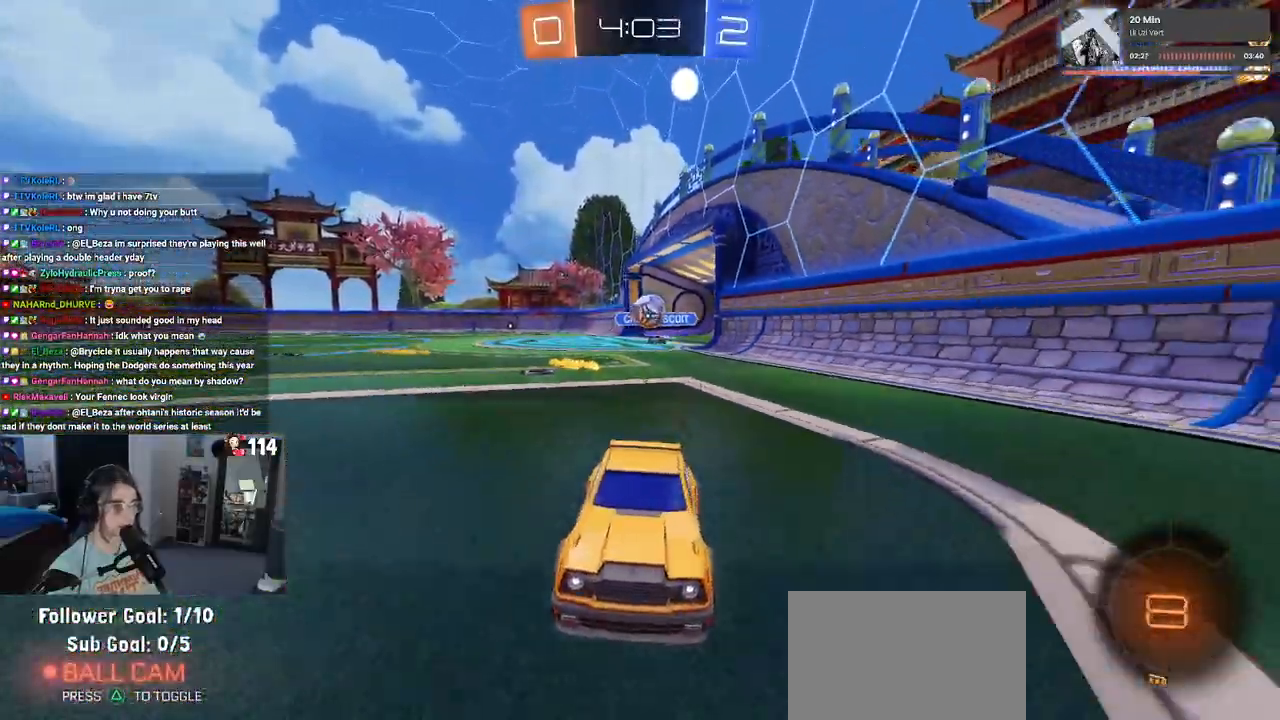
{"buttons": ["SQUARE"], "left_stick": "right", "right_stick": "center", "events": [[283, "SQUARE", "down"], [283, "left_stick", "right"], [317, "L2", "down"], [417, "L2", "up"]]}
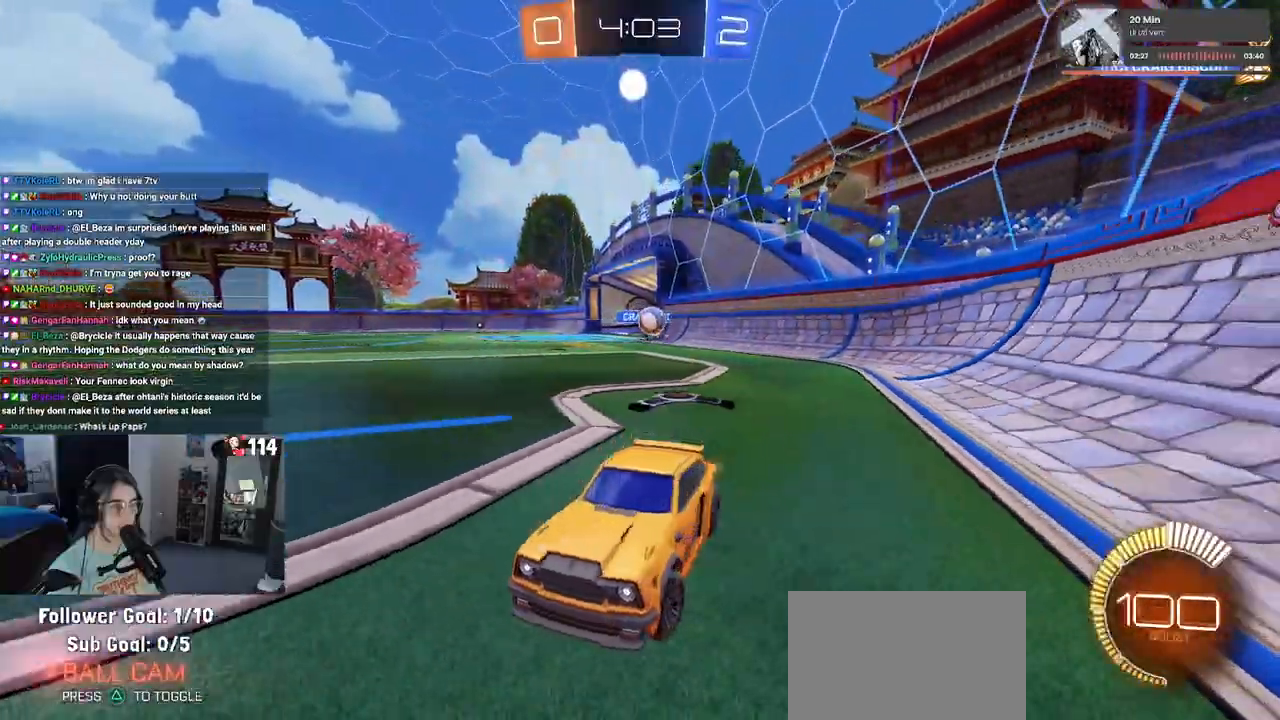
{"buttons": ["SQUARE"], "left_stick": "right", "right_stick": "center", "events": [[50, "SQUARE", "up"], [483, "SQUARE", "down"]]}
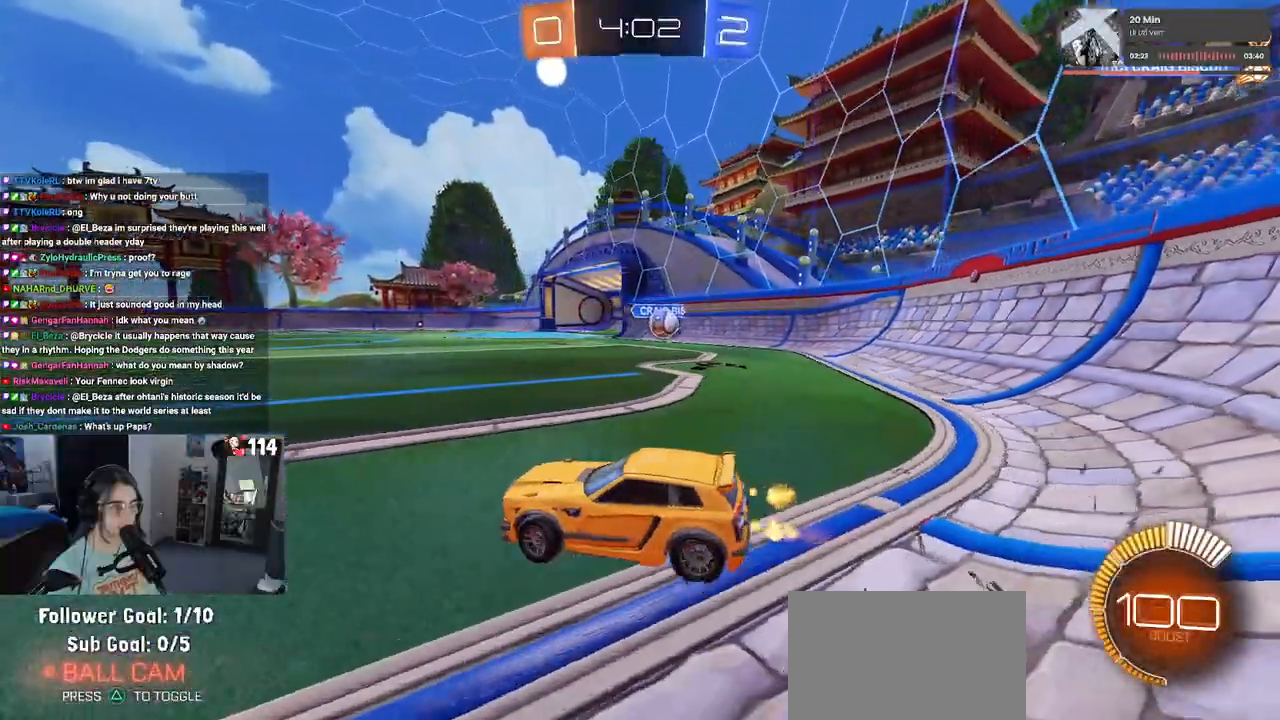
{"buttons": [], "left_stick": "right", "right_stick": "center", "events": [[100, "SQUARE", "up"]]}
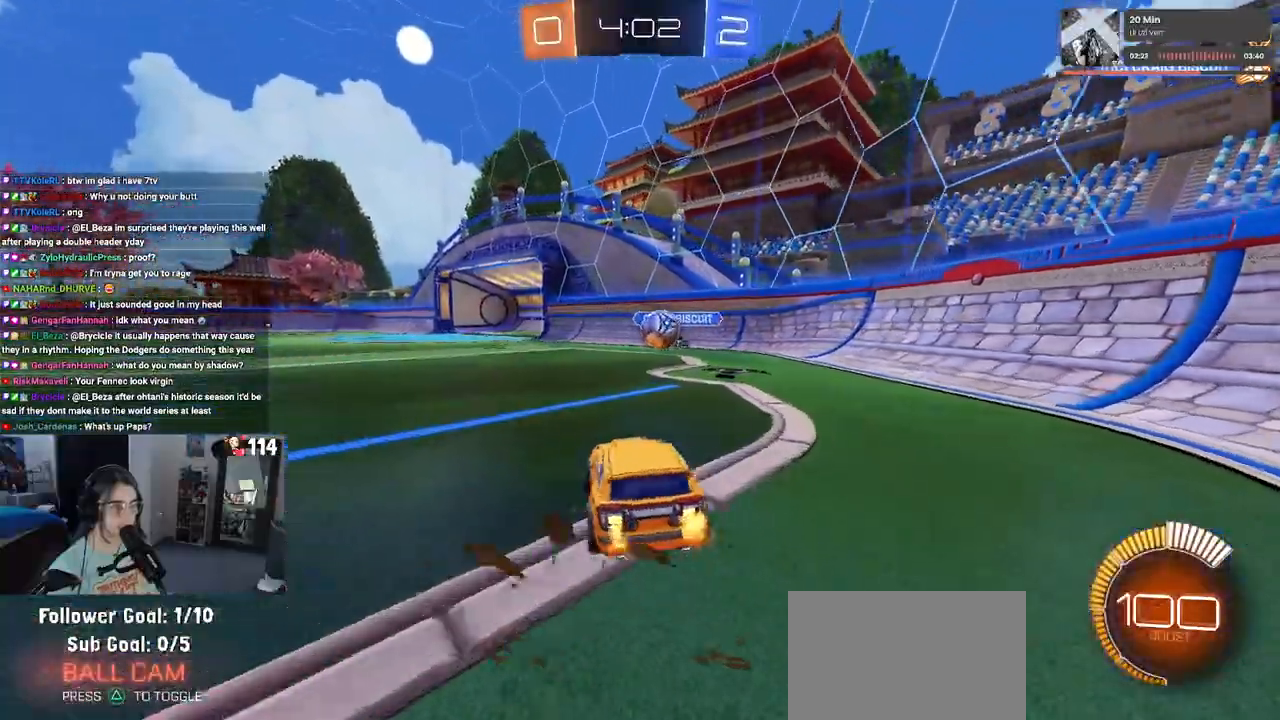
{"buttons": [], "left_stick": "left", "right_stick": "center", "events": [[83, "left_stick", "left"], [200, "SQUARE", "down"], [267, "SQUARE", "up"]]}
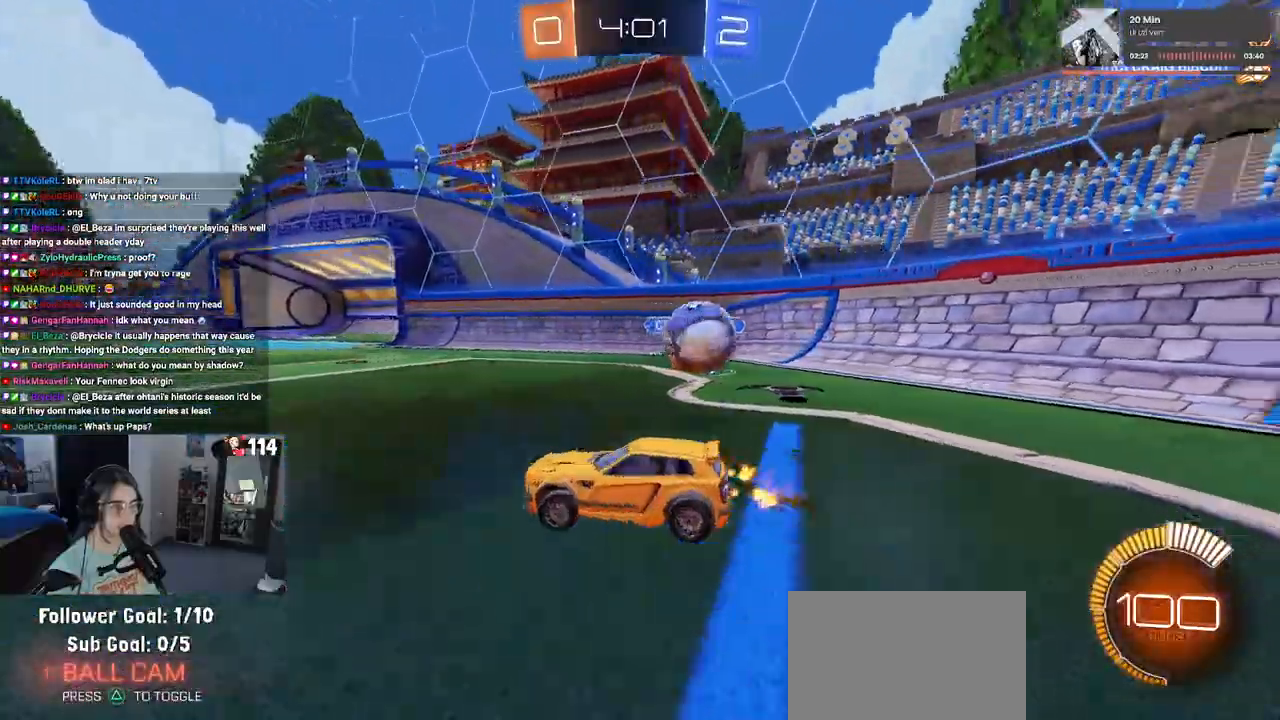
{"buttons": ["R1"], "left_stick": "left", "right_stick": "center", "events": [[183, "R1", "down"]]}
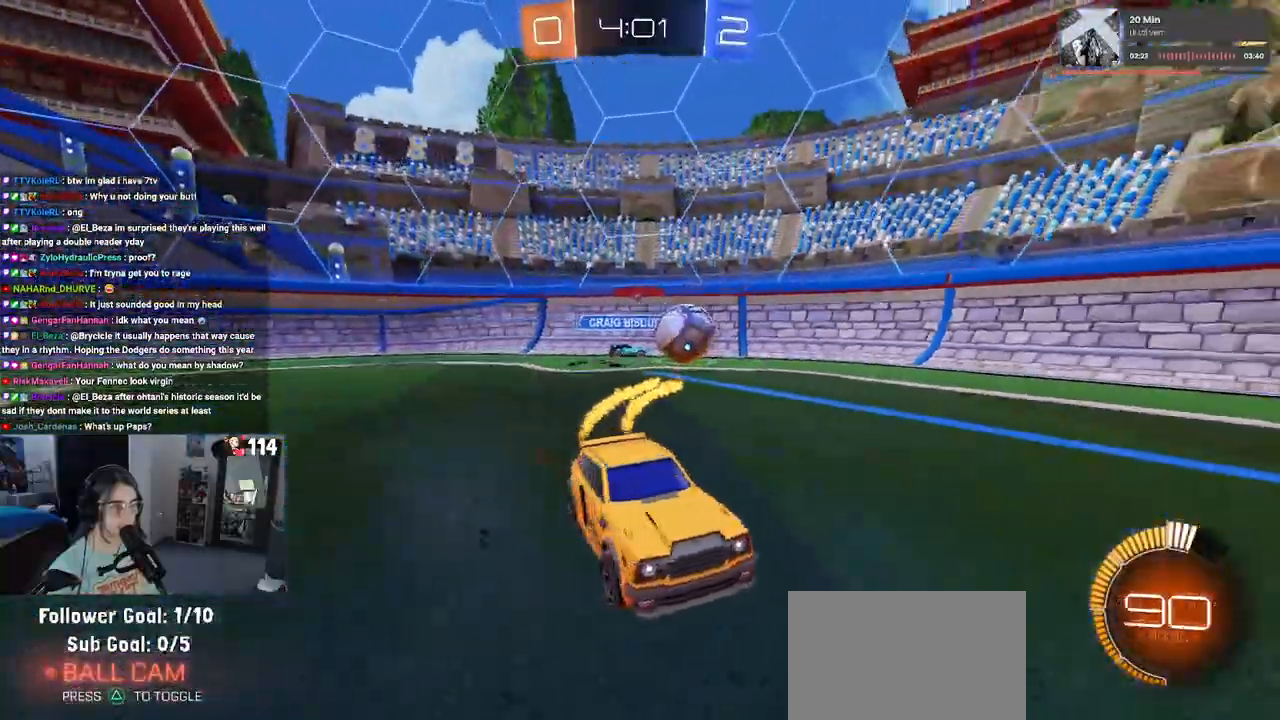
{"buttons": ["R1"], "left_stick": "center", "right_stick": "center", "events": [[417, "left_stick", "center"]]}
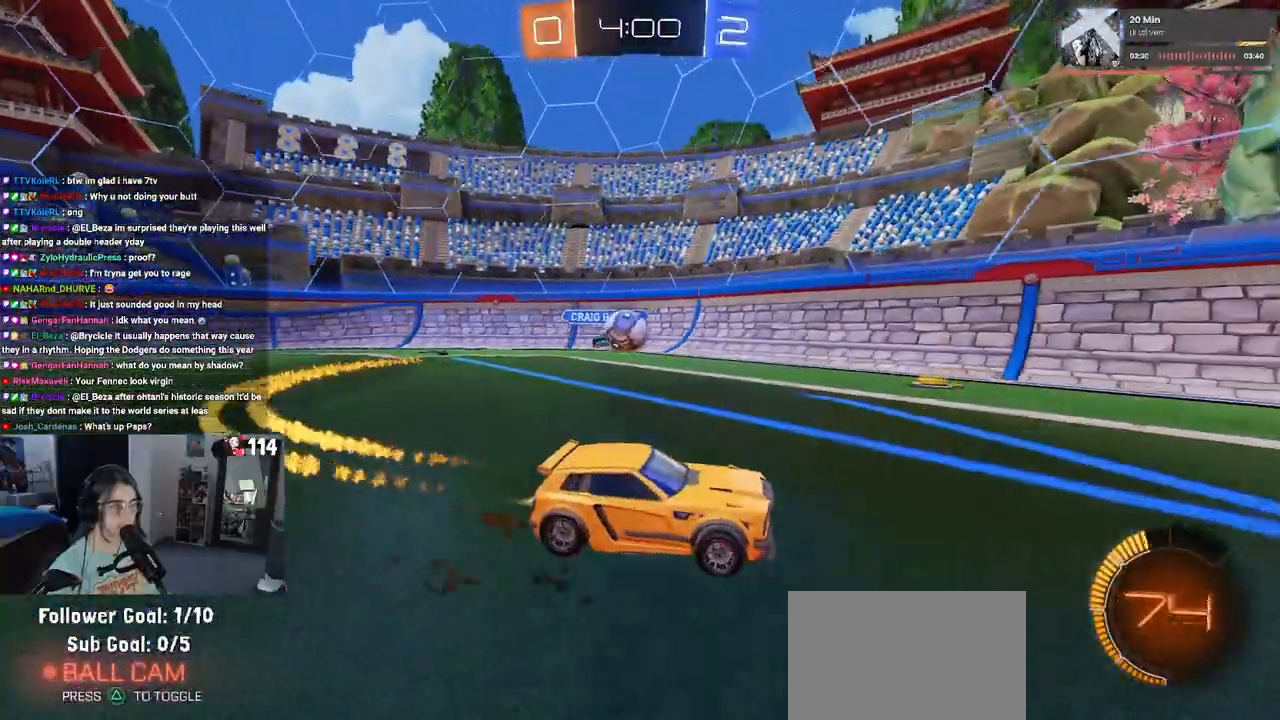
{"buttons": [], "left_stick": "center", "right_stick": "center", "events": [[200, "R1", "up"]]}
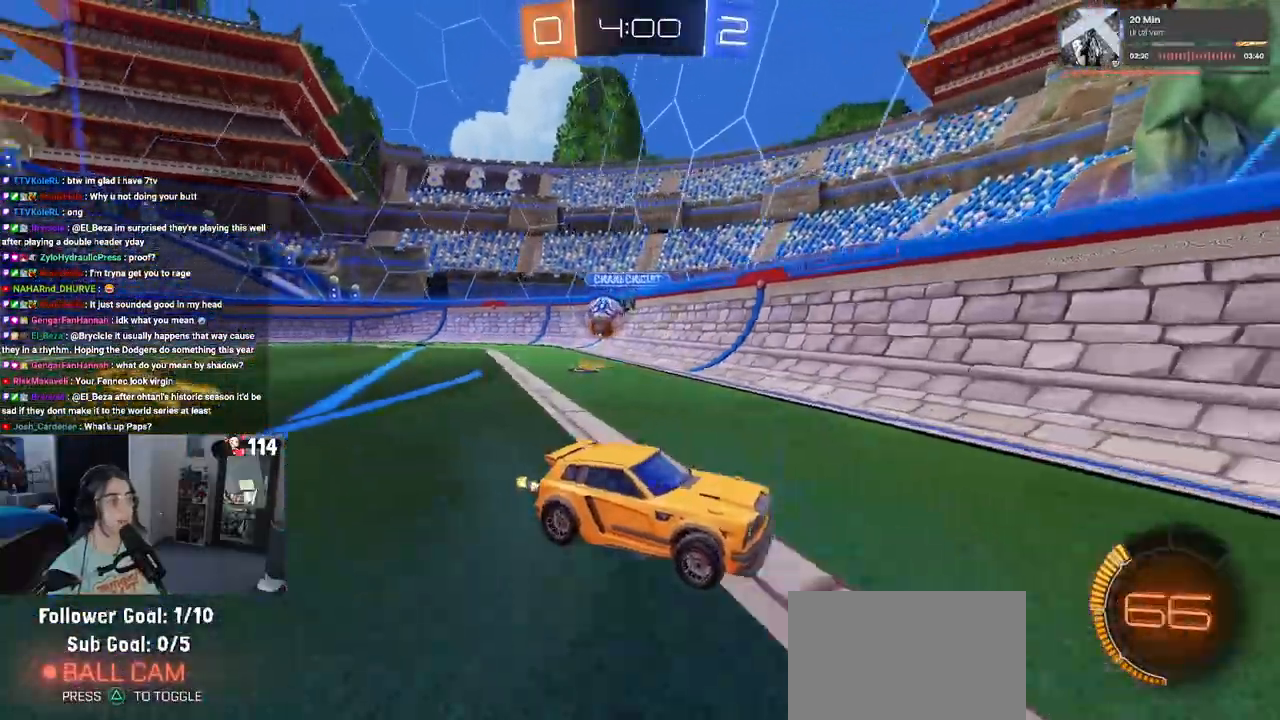
{"buttons": [], "left_stick": "right", "right_stick": "center", "events": [[33, "left_stick", "right"]]}
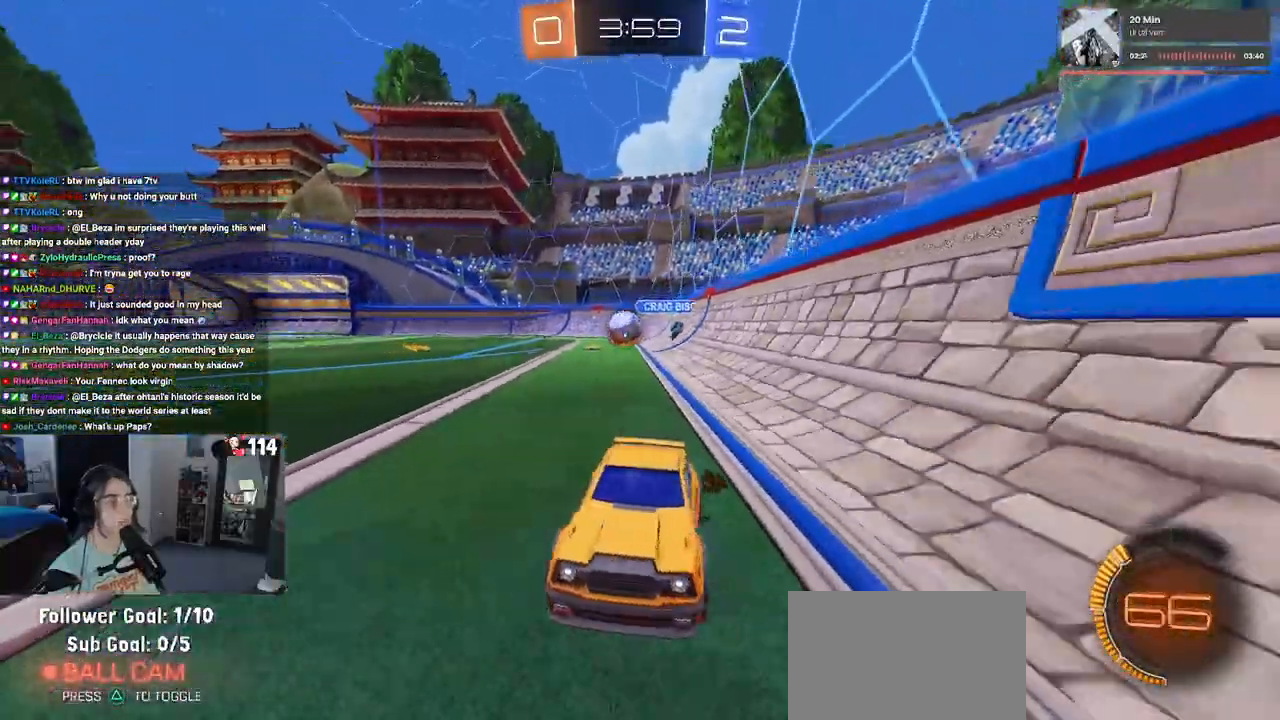
{"buttons": [], "left_stick": "center", "right_stick": "center", "events": [[17, "left_stick", "center"], [317, "left_stick", "left"], [483, "left_stick", "center"]]}
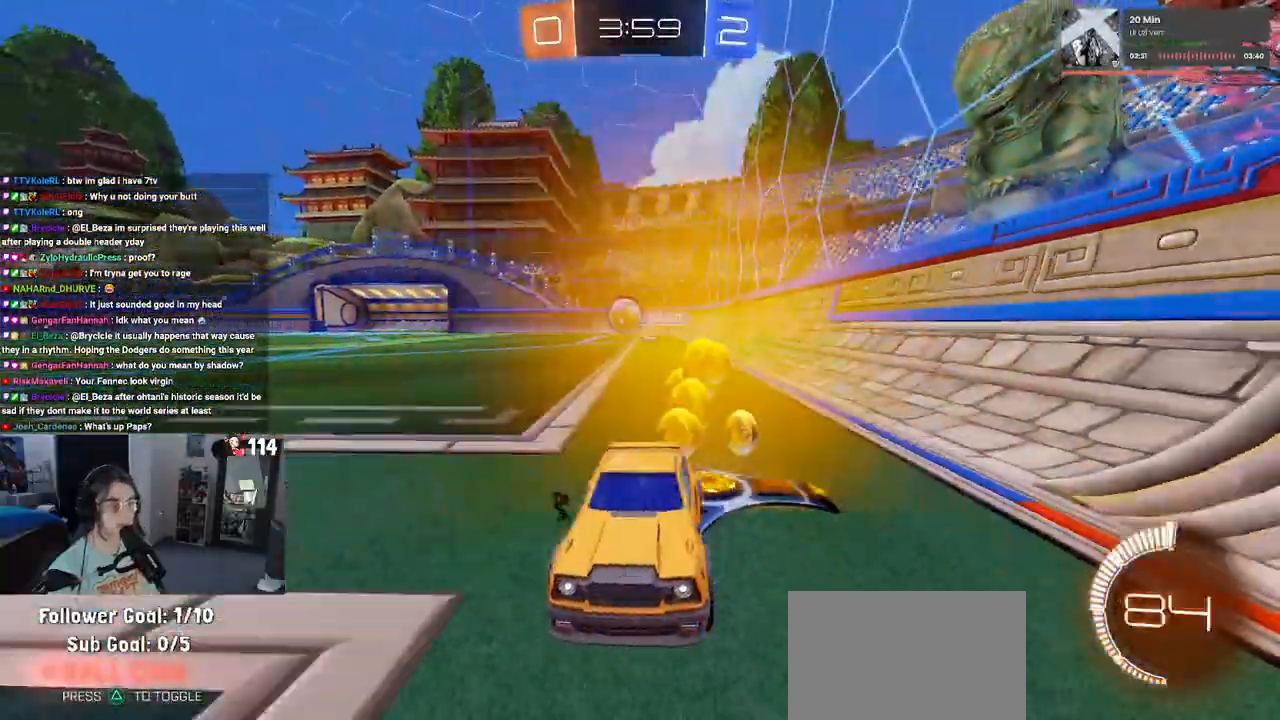
{"buttons": [], "left_stick": "right", "right_stick": "center", "events": [[150, "R1", "down"], [317, "left_stick", "right"], [350, "R1", "up"]]}
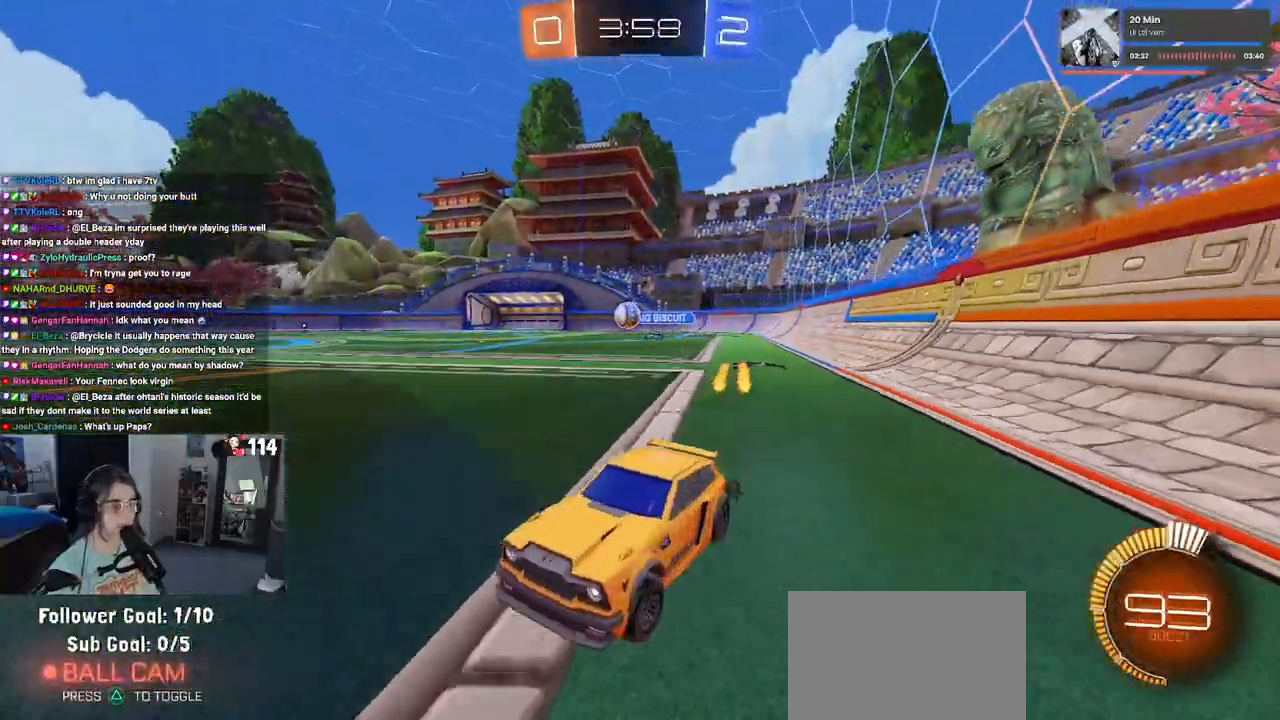
{"buttons": [], "left_stick": "right", "right_stick": "center", "events": []}
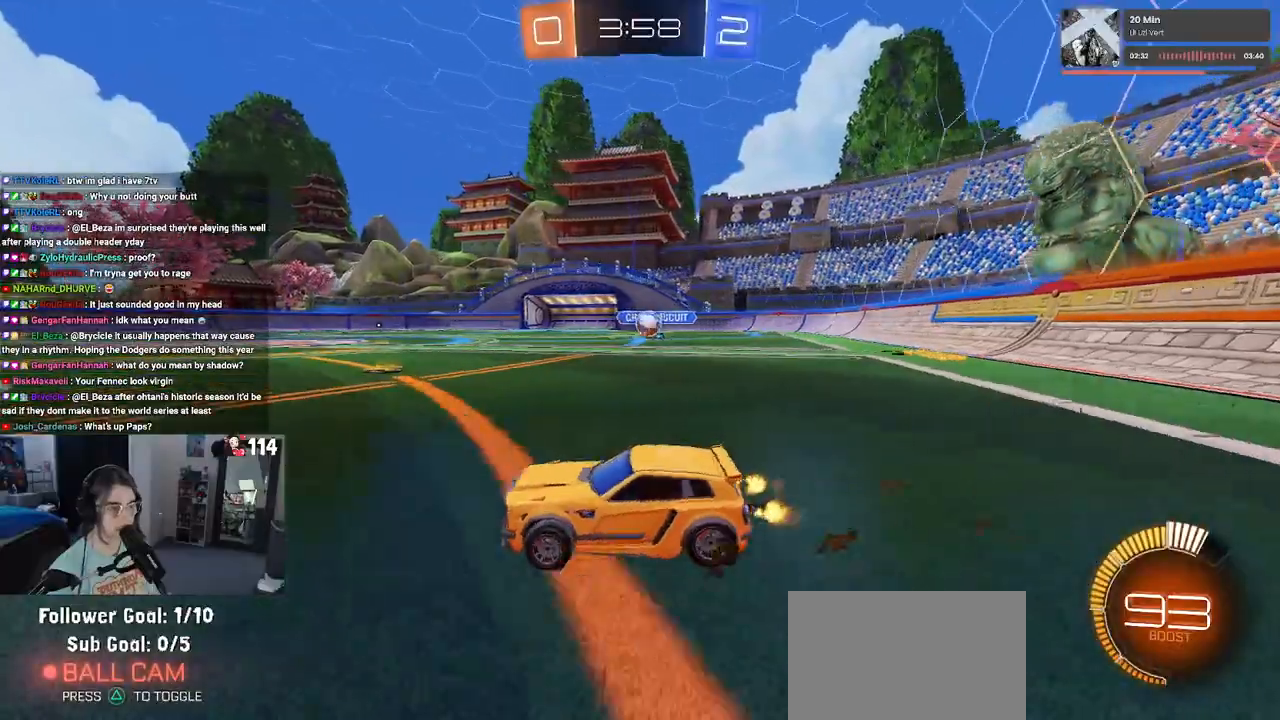
{"buttons": [], "left_stick": "left", "right_stick": "center", "events": [[183, "left_stick", "center"], [317, "left_stick", "left"]]}
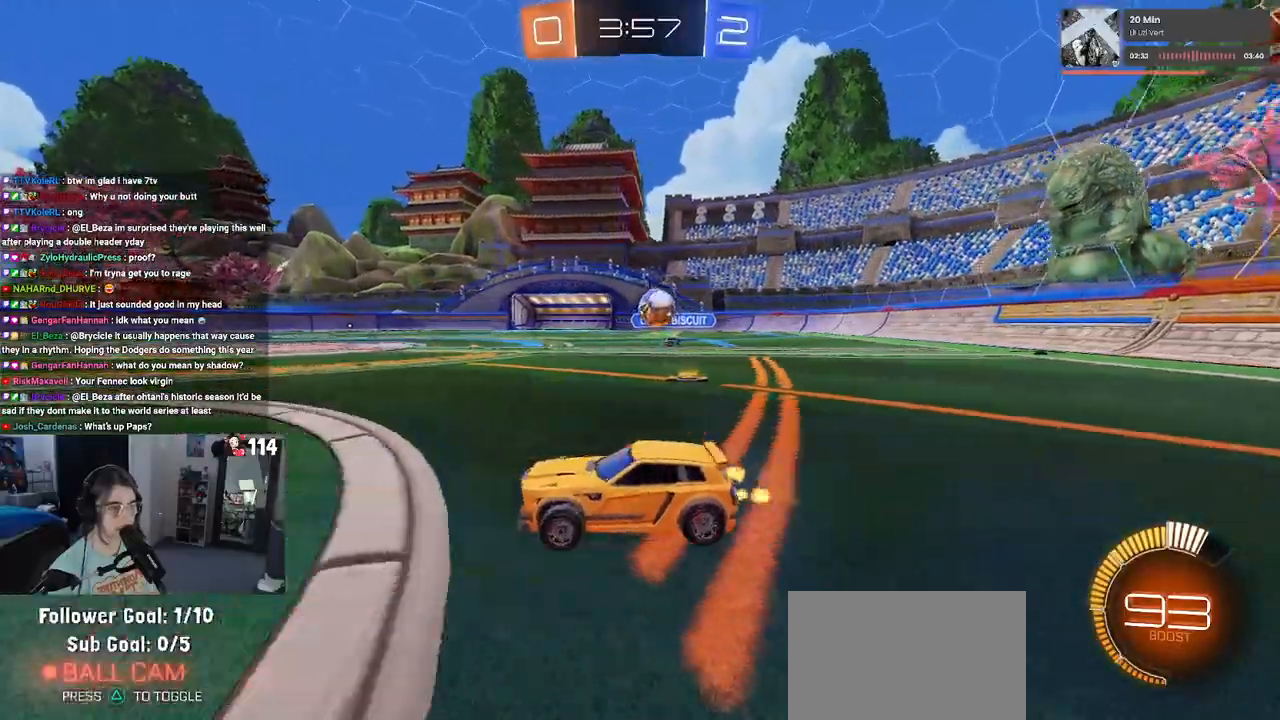
{"buttons": ["R1"], "left_stick": "center", "right_stick": "center", "events": [[17, "SQUARE", "down"], [117, "SQUARE", "up"], [250, "R1", "down"], [300, "left_stick", "center"]]}
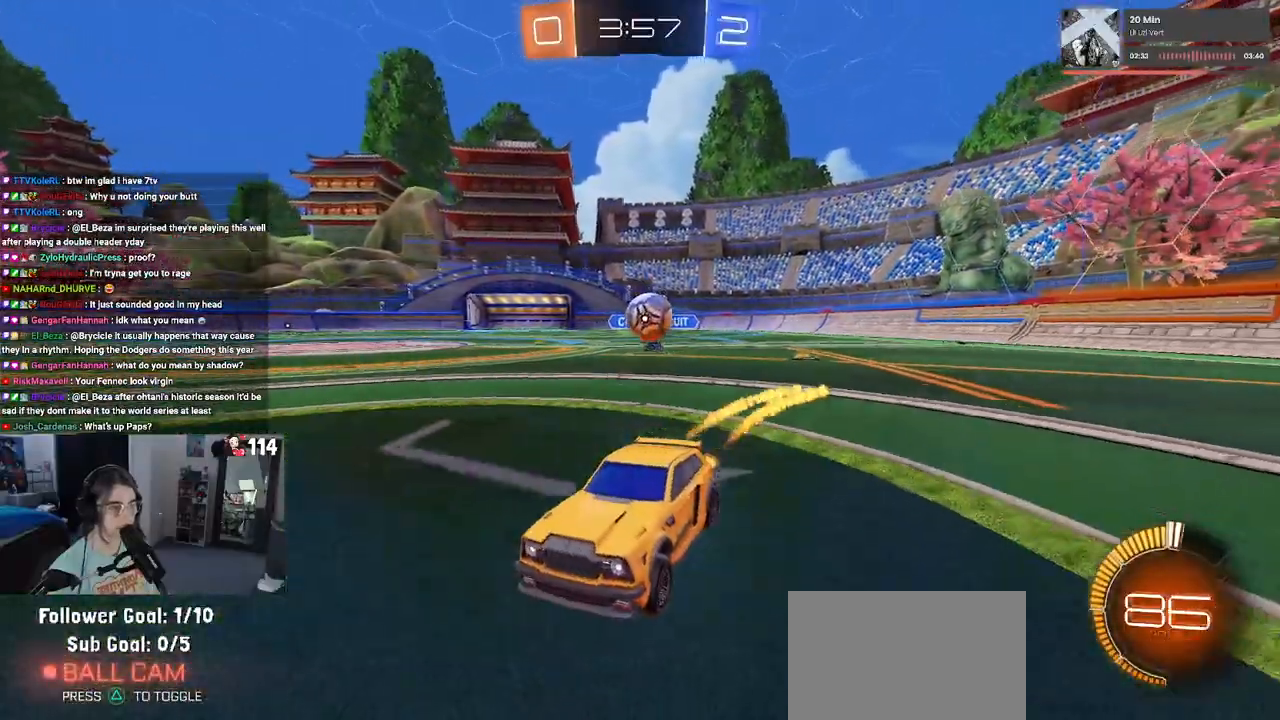
{"buttons": [], "left_stick": "center", "right_stick": "center", "events": [[150, "R1", "up"], [267, "left_stick", "left"], [500, "left_stick", "center"]]}
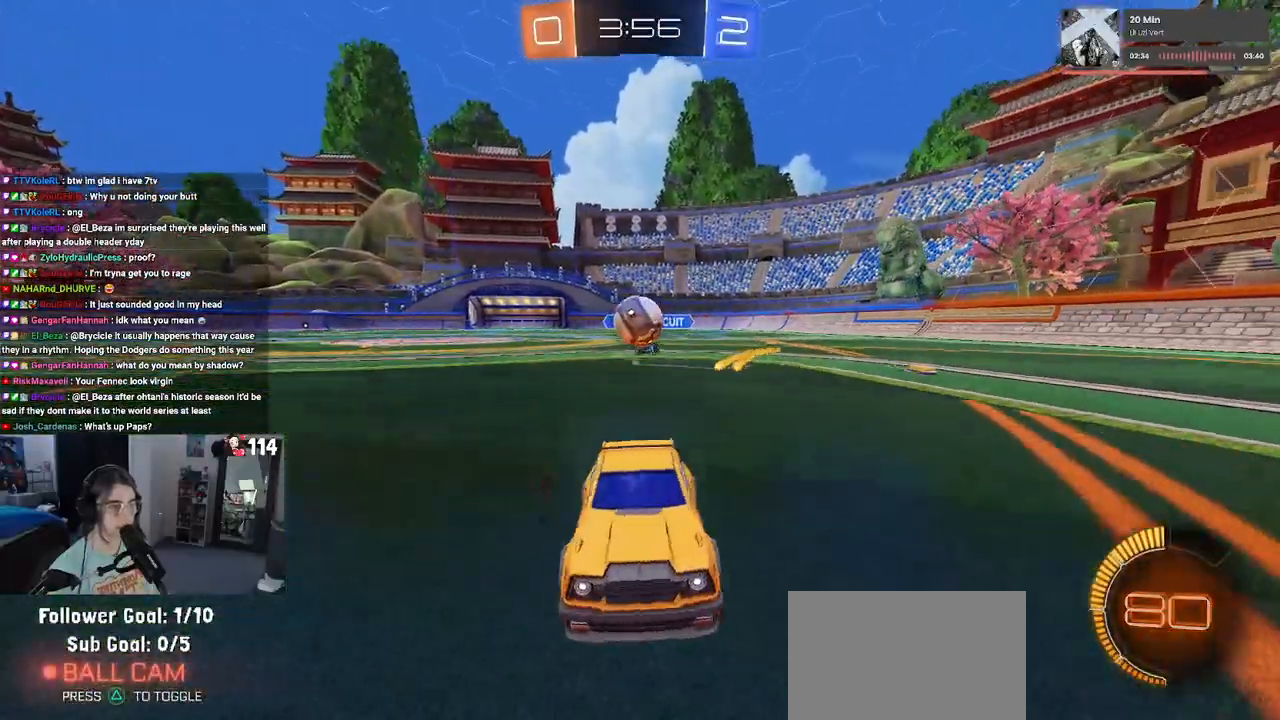
{"buttons": [], "left_stick": "down-right", "right_stick": "center", "events": [[67, "SQUARE", "down"], [117, "left_stick", "down-right"], [267, "SQUARE", "up"]]}
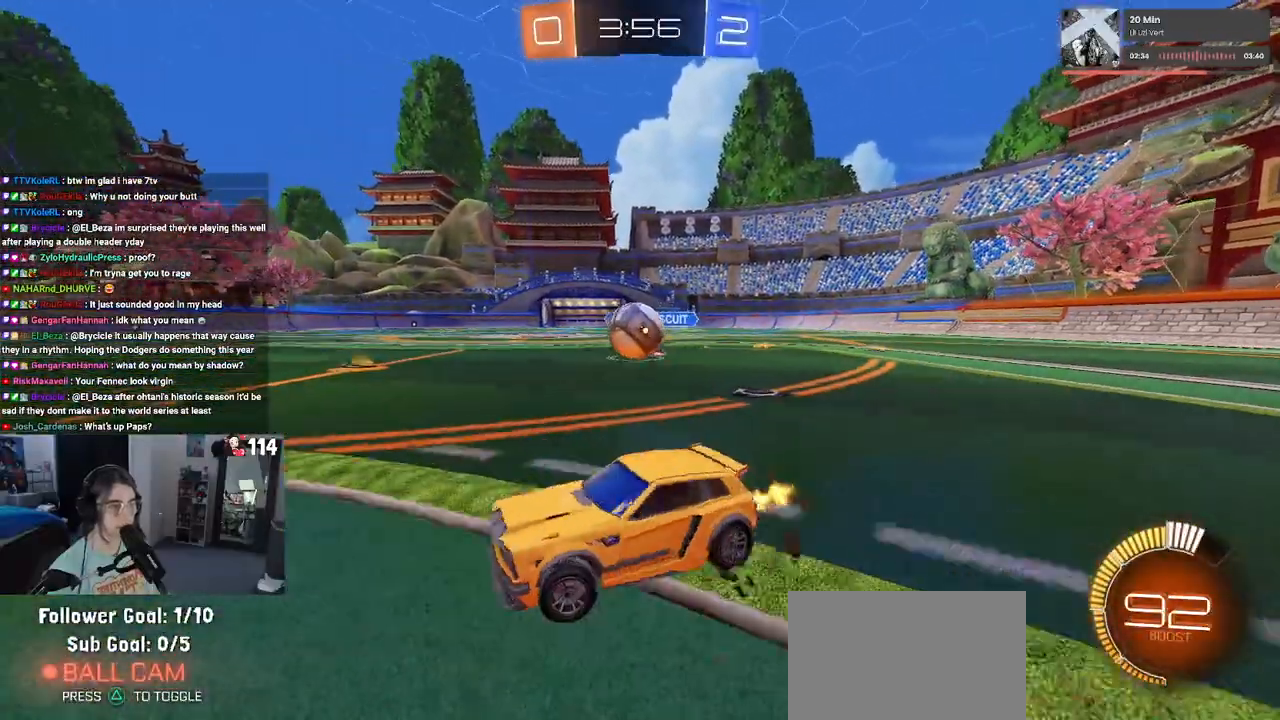
{"buttons": ["R1"], "left_stick": "right", "right_stick": "center", "events": [[267, "L2", "down"], [367, "CROSS", "down"], [367, "left_stick", "right"], [417, "R1", "down"], [450, "L2", "up"], [467, "CROSS", "up"]]}
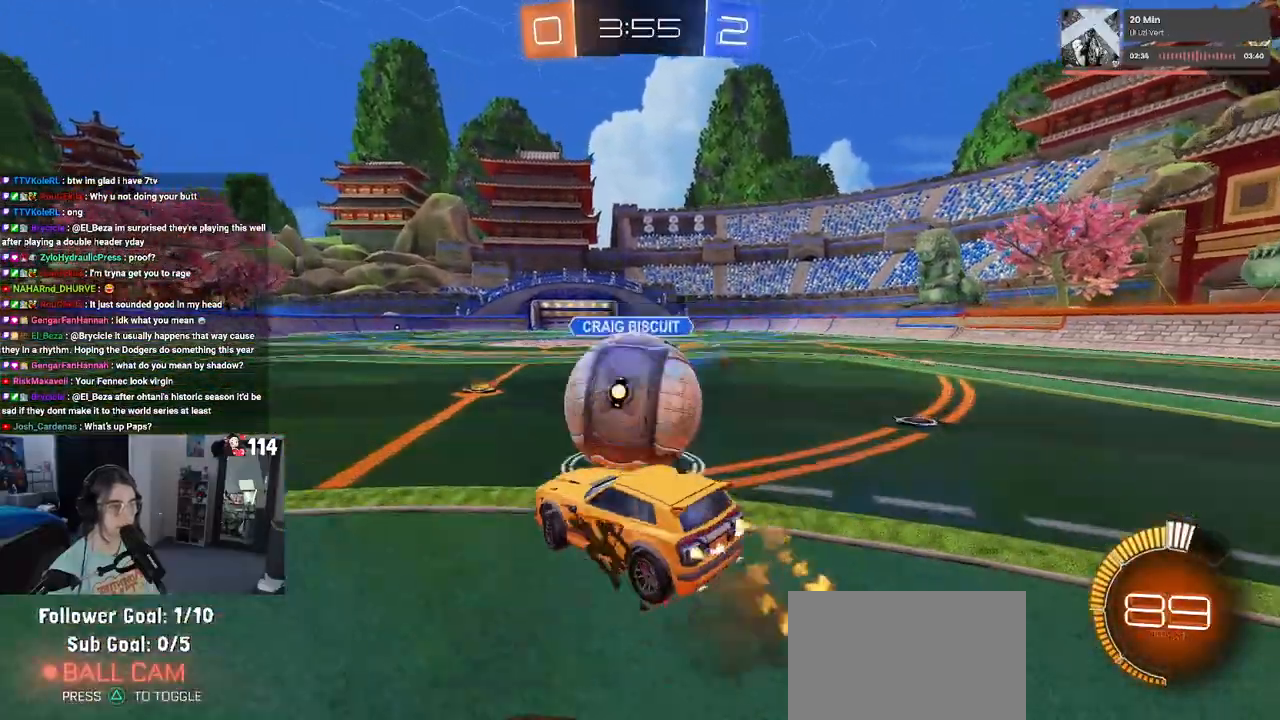
{"buttons": ["SQUARE", "R1"], "left_stick": "down-right", "right_stick": "center", "events": [[50, "CROSS", "down"], [100, "SQUARE", "down"], [150, "CROSS", "up"], [250, "left_stick", "down-right"]]}
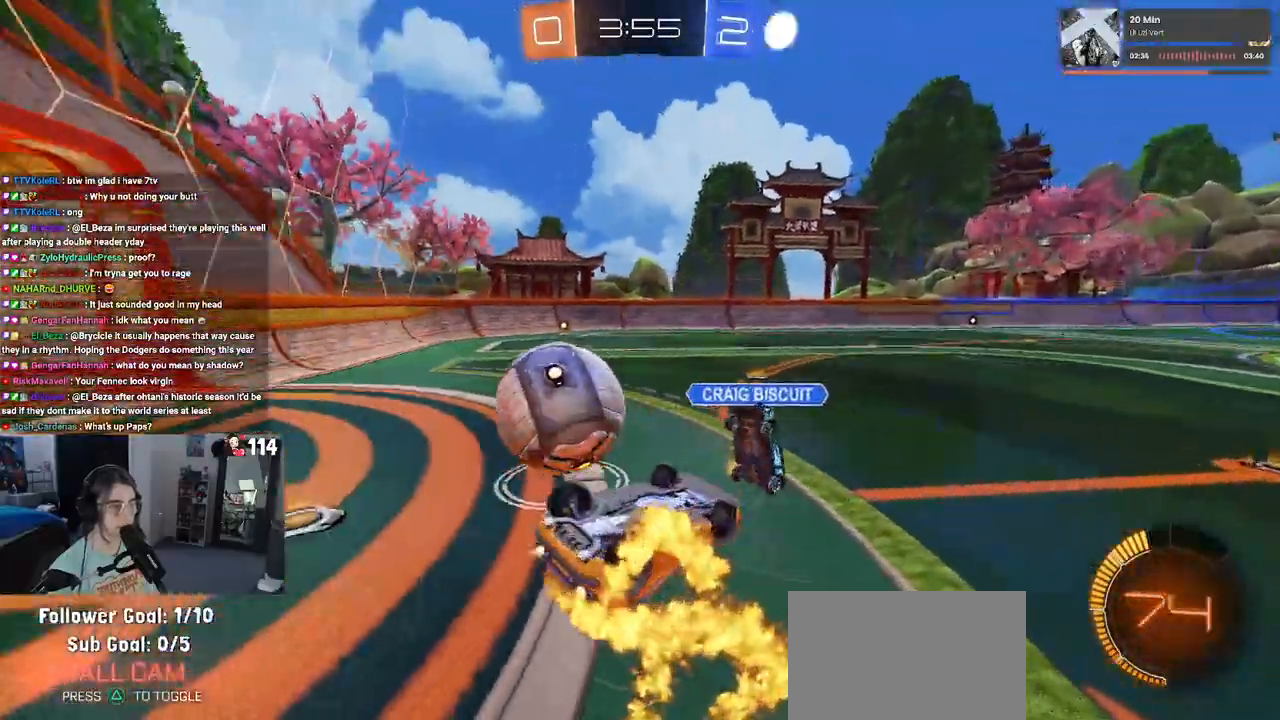
{"buttons": [], "left_stick": "left", "right_stick": "center", "events": [[17, "R1", "up"], [217, "SQUARE", "up"], [217, "left_stick", "center"], [283, "left_stick", "left"]]}
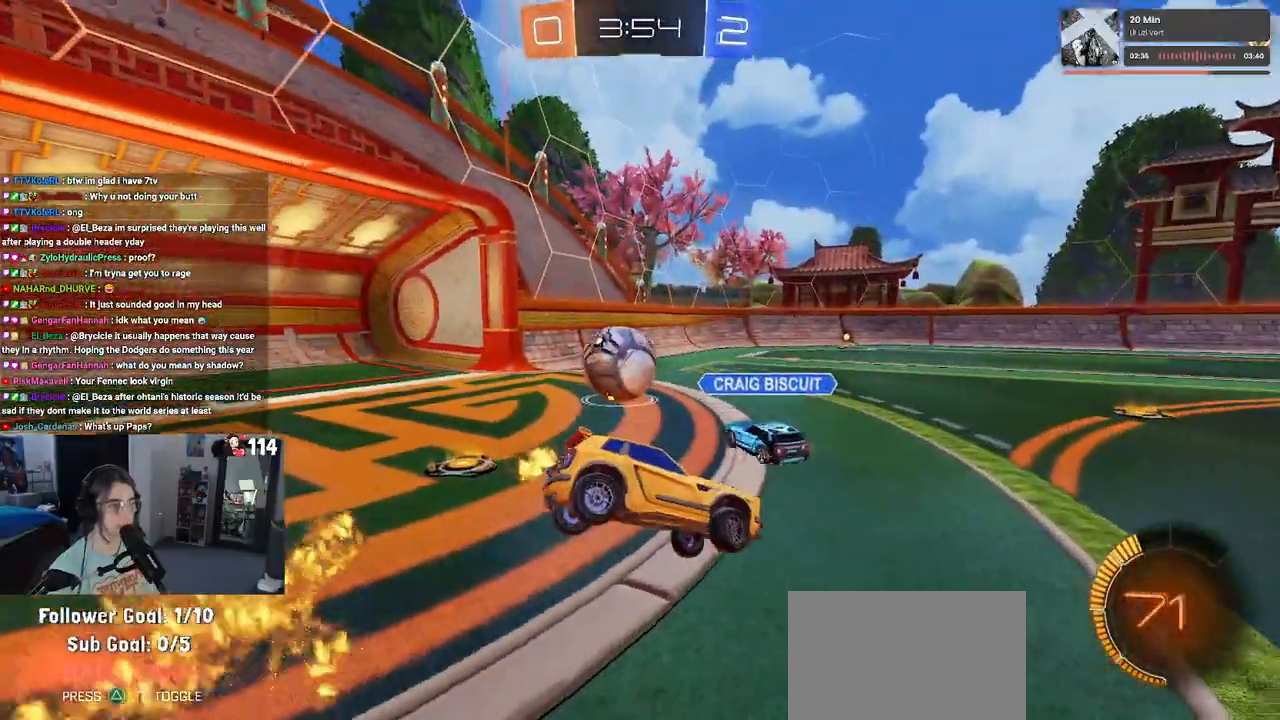
{"buttons": [], "left_stick": "left", "right_stick": "center", "events": []}
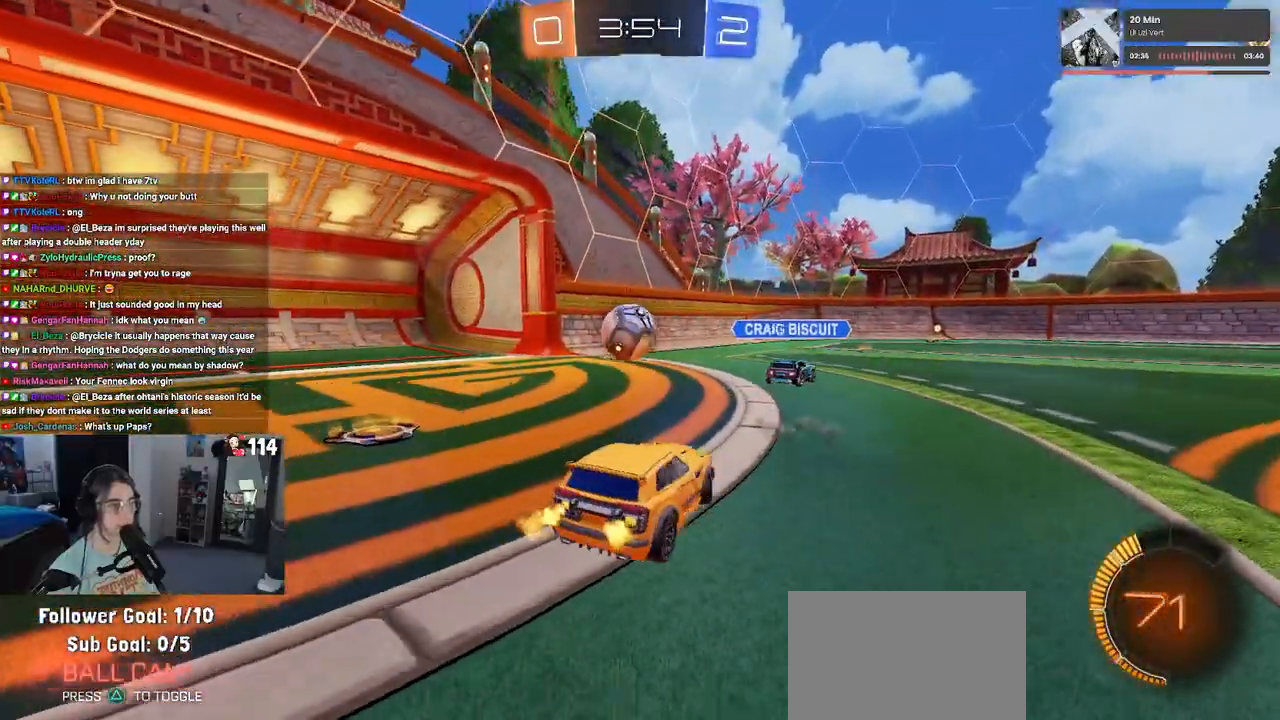
{"buttons": ["CROSS", "R1"], "left_stick": "up-left", "right_stick": "center", "events": [[67, "left_stick", "center"], [167, "CROSS", "down"], [167, "R1", "down"], [167, "left_stick", "down"], [417, "CROSS", "up"], [433, "left_stick", "up-left"], [483, "CROSS", "down"]]}
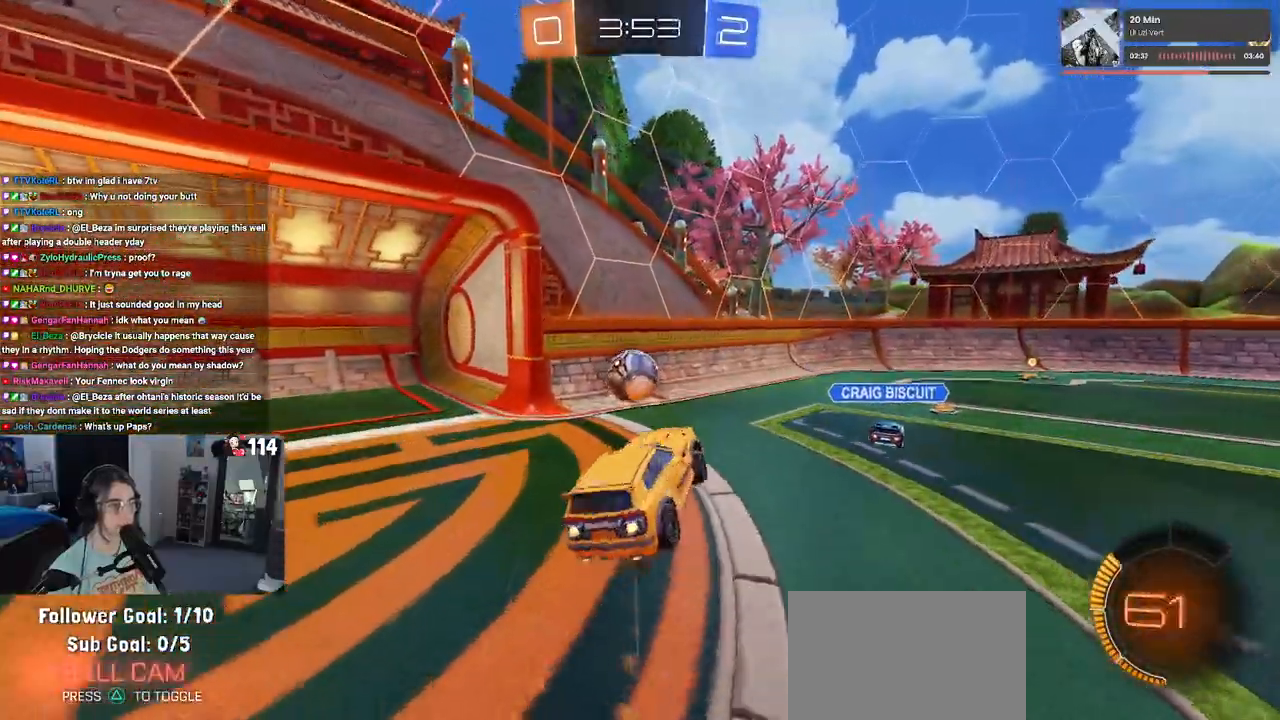
{"buttons": [], "left_stick": "down-right", "right_stick": "center", "events": [[67, "left_stick", "down"], [100, "CROSS", "up"], [100, "R1", "up"], [417, "left_stick", "down-right"]]}
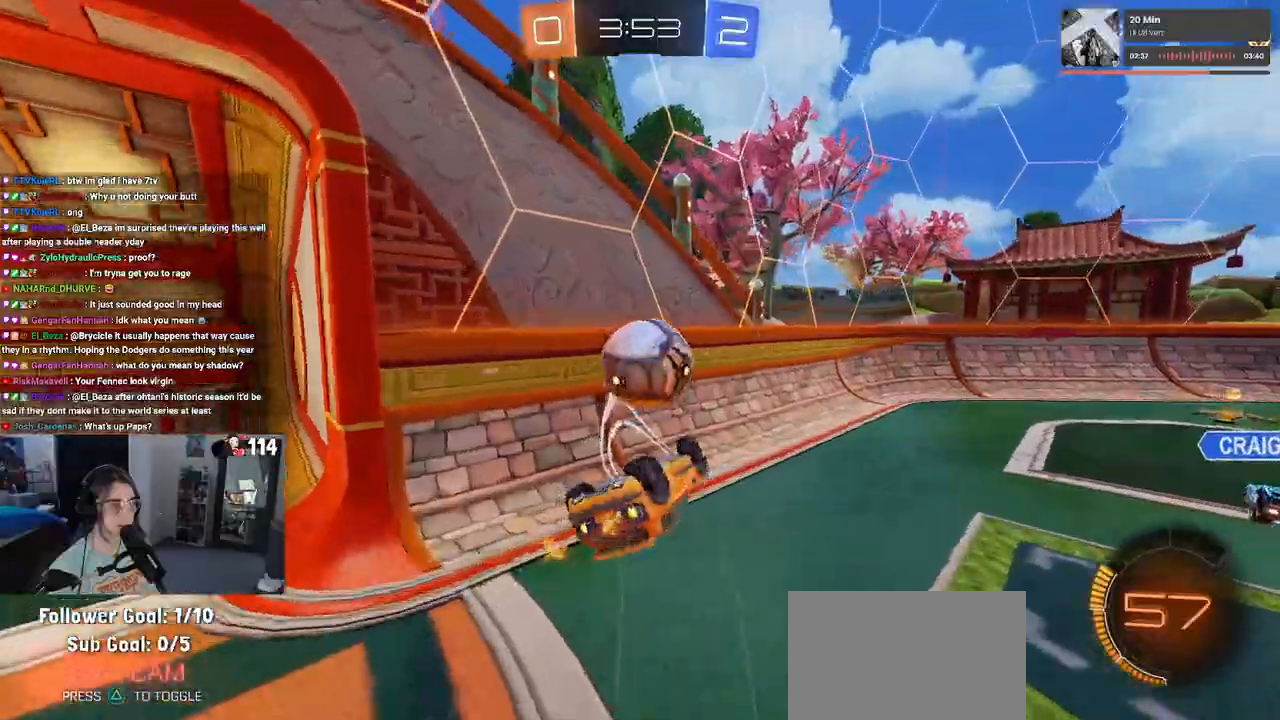
{"buttons": ["R1"], "left_stick": "up-left", "right_stick": "center", "events": [[33, "R1", "down"], [233, "left_stick", "center"], [283, "left_stick", "up-left"]]}